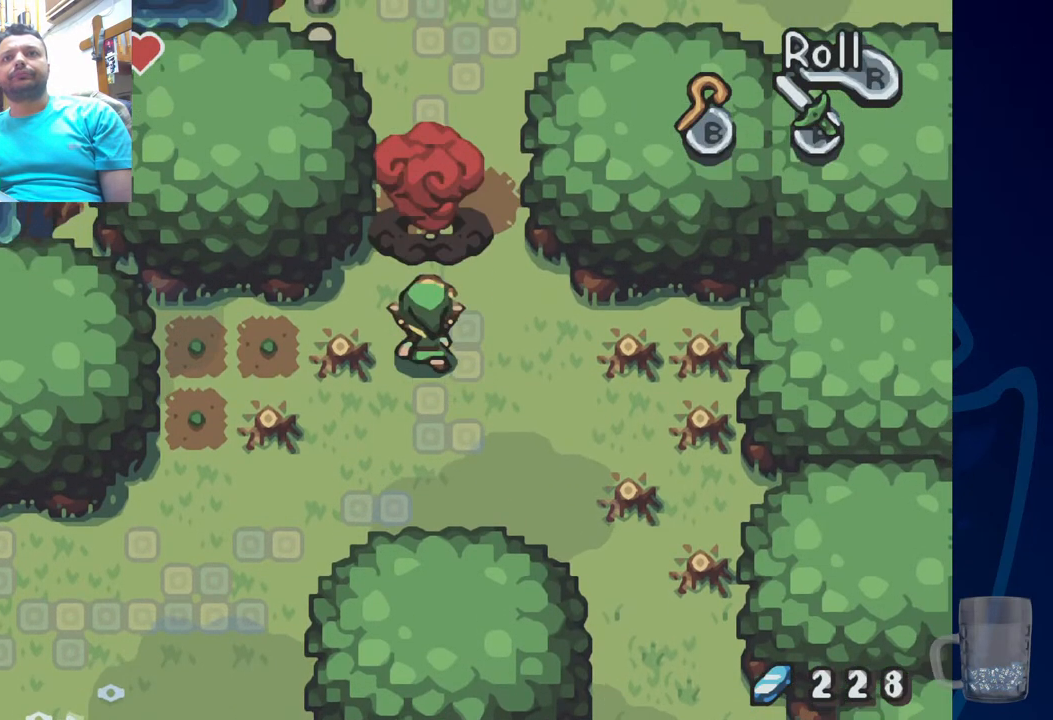
Gameplay with a controller (PlayStation layout); each line is a JSON object with the inputs held at the frame after it (dt_ms = milliseconds from this image to that frame). "events" lists button and stick changes between this image and that frame as [ms after this image, input, new state], when the widget could be followed in between. Not read: DPAD_DOWN DPAD_RIGHT.
{"dt_ms": 500, "buttons": ["DPAD_UP"], "left_stick": "center", "right_stick": "center", "events": []}
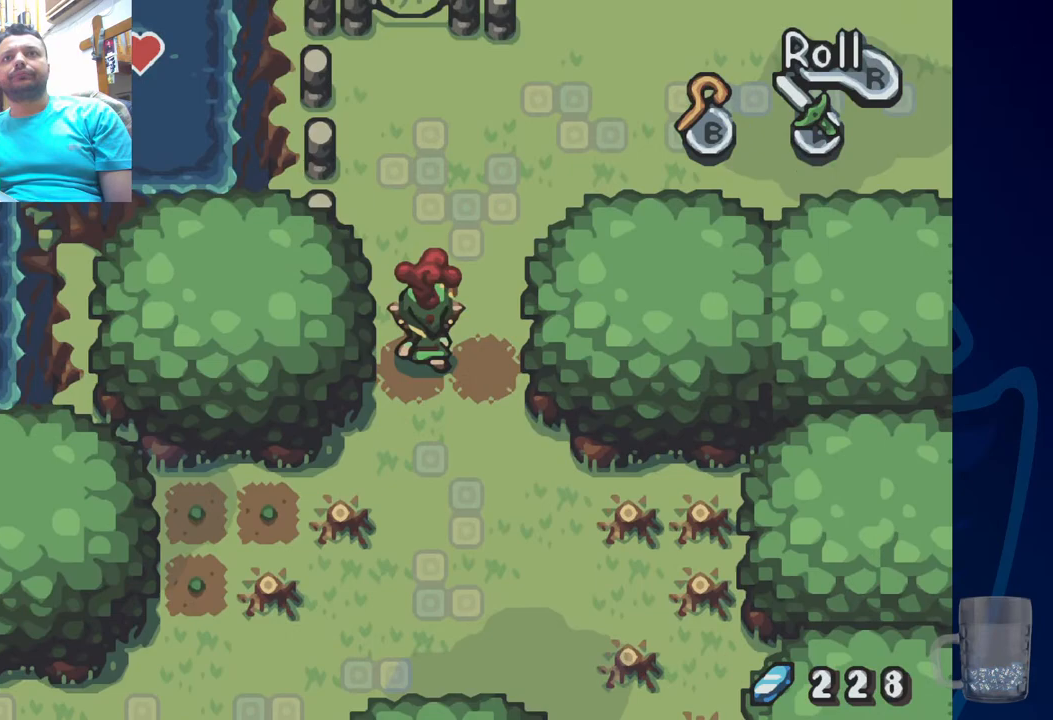
{"dt_ms": 500, "buttons": ["DPAD_UP"], "left_stick": "center", "right_stick": "center", "events": [[183, "DPAD_LEFT", "down"], [283, "DPAD_LEFT", "up"]]}
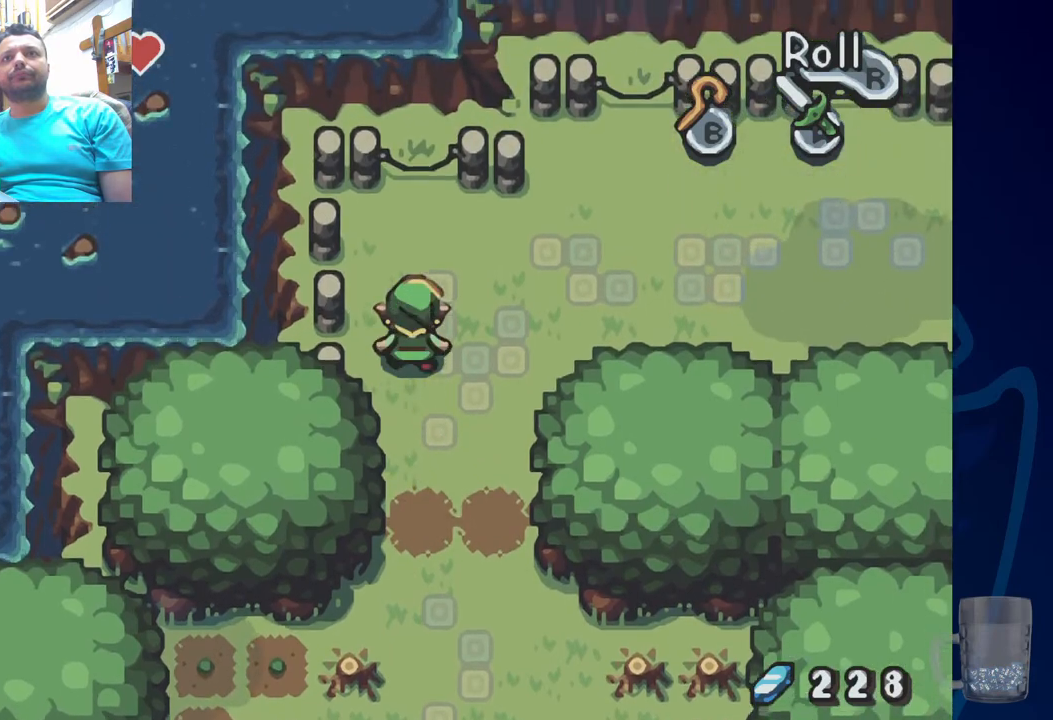
{"dt_ms": 500, "buttons": [], "left_stick": "center", "right_stick": "center", "events": [[300, "DPAD_UP", "up"]]}
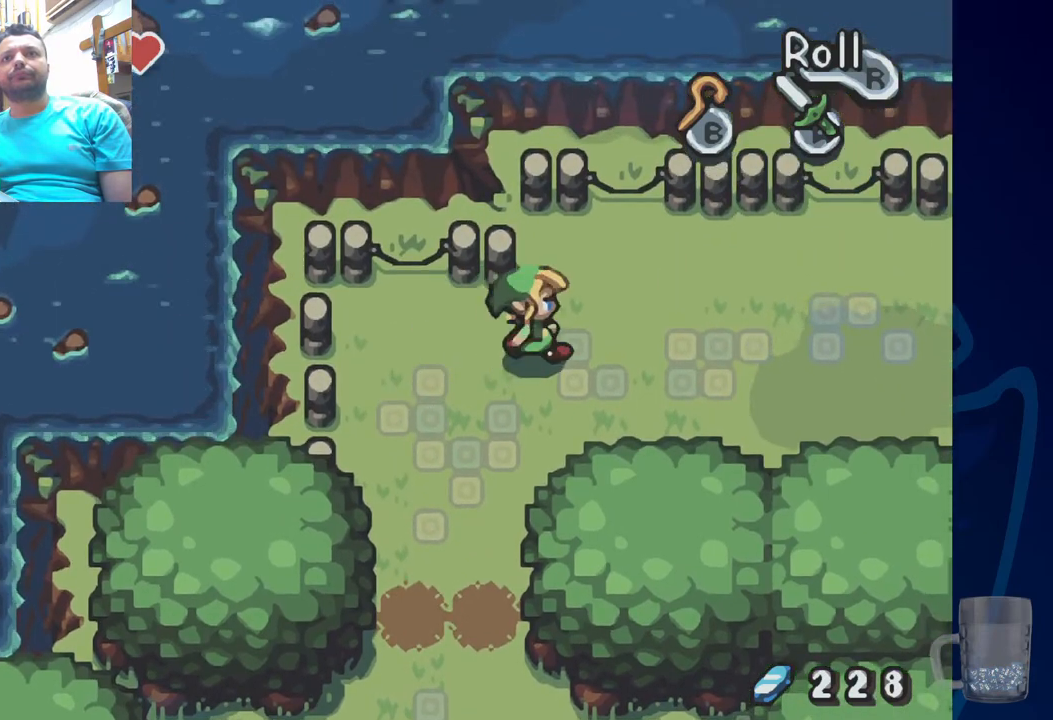
{"dt_ms": 1000, "buttons": [], "left_stick": "center", "right_stick": "center"}
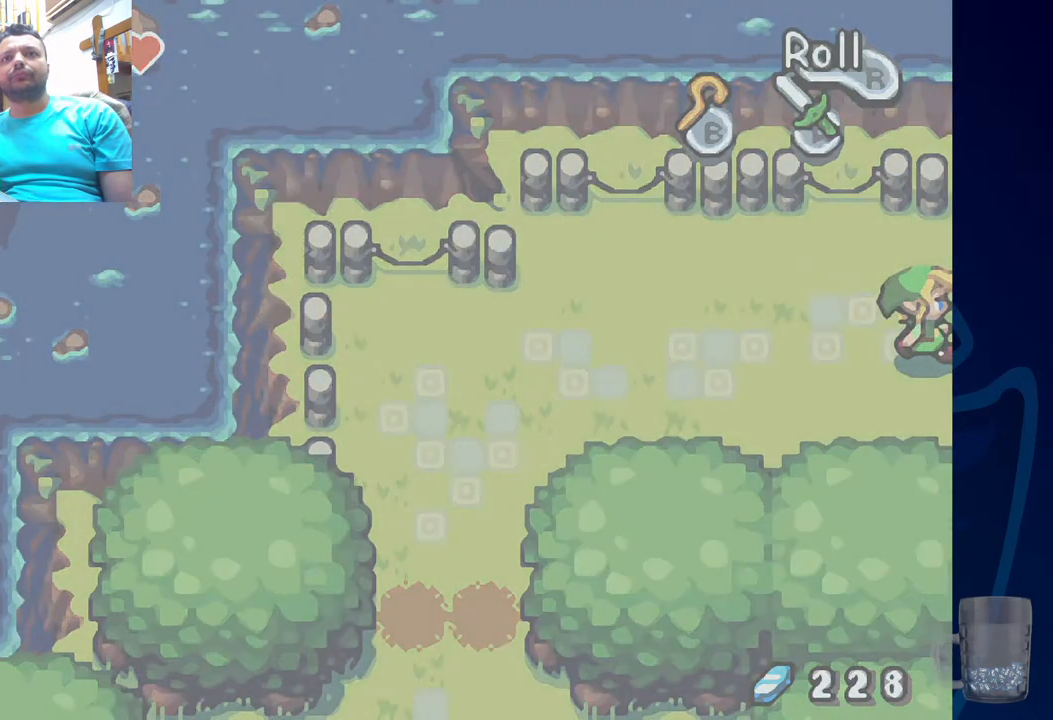
{"dt_ms": 500, "buttons": [], "left_stick": "center", "right_stick": "center", "events": []}
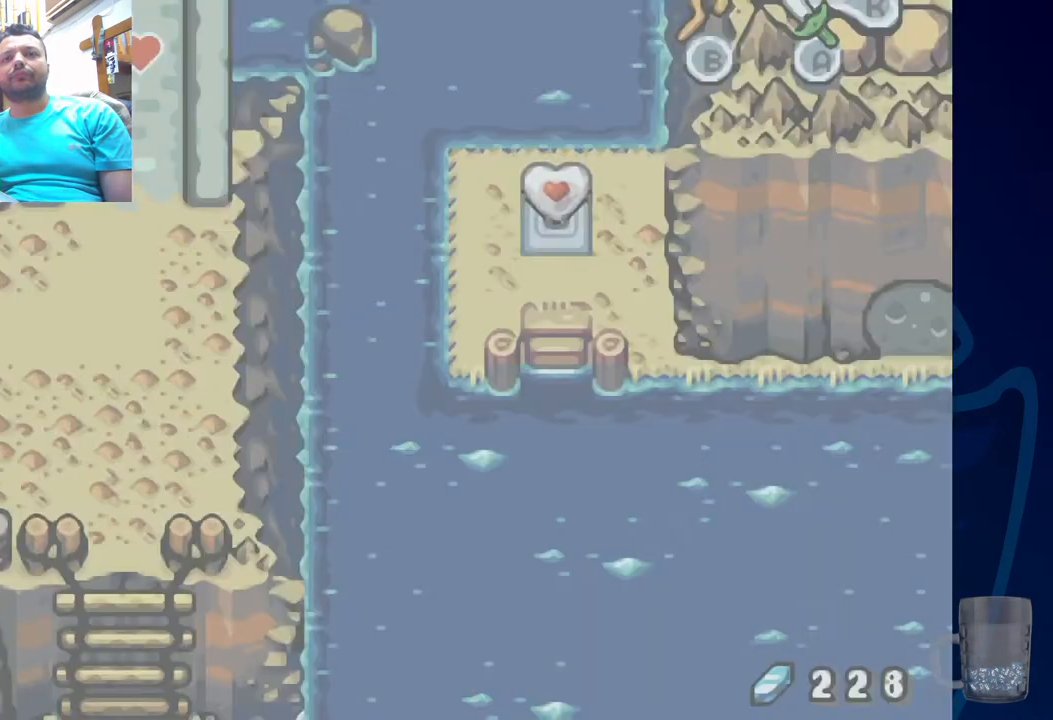
{"dt_ms": 500, "buttons": [], "left_stick": "center", "right_stick": "center", "events": []}
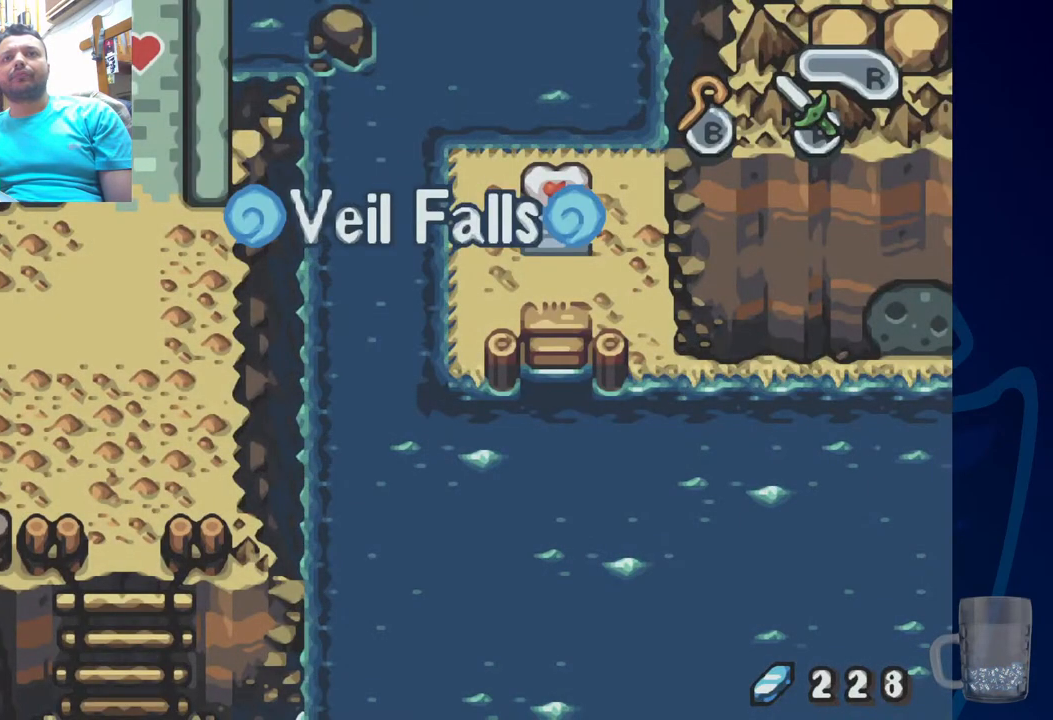
{"dt_ms": 500, "buttons": [], "left_stick": "center", "right_stick": "center", "events": []}
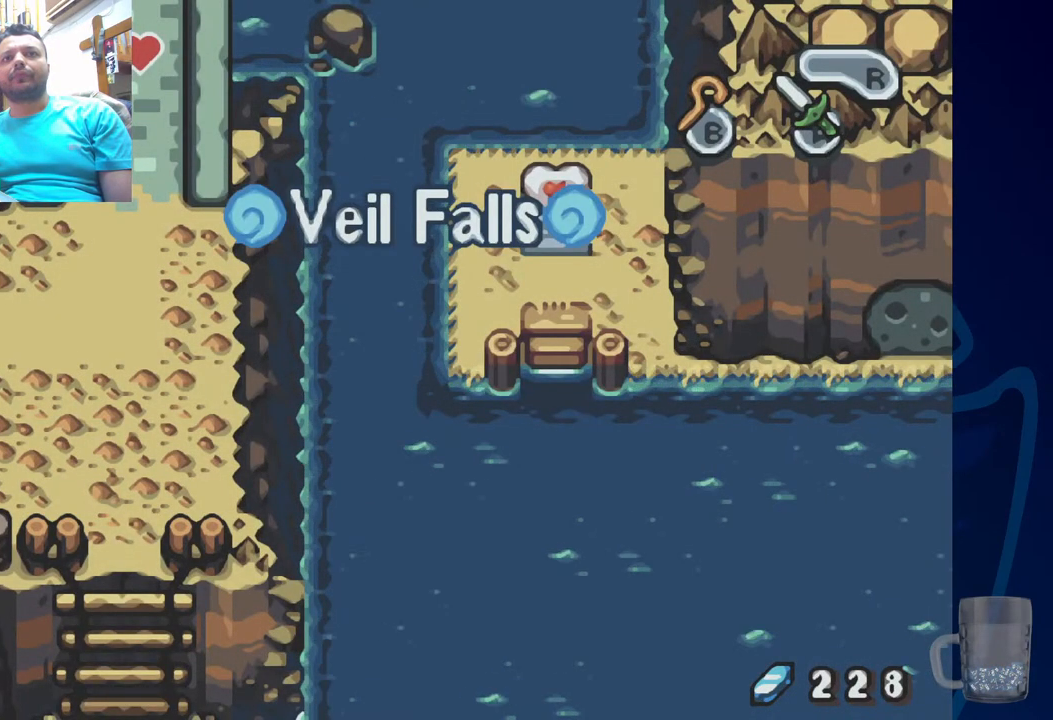
{"dt_ms": 500, "buttons": [], "left_stick": "center", "right_stick": "center", "events": []}
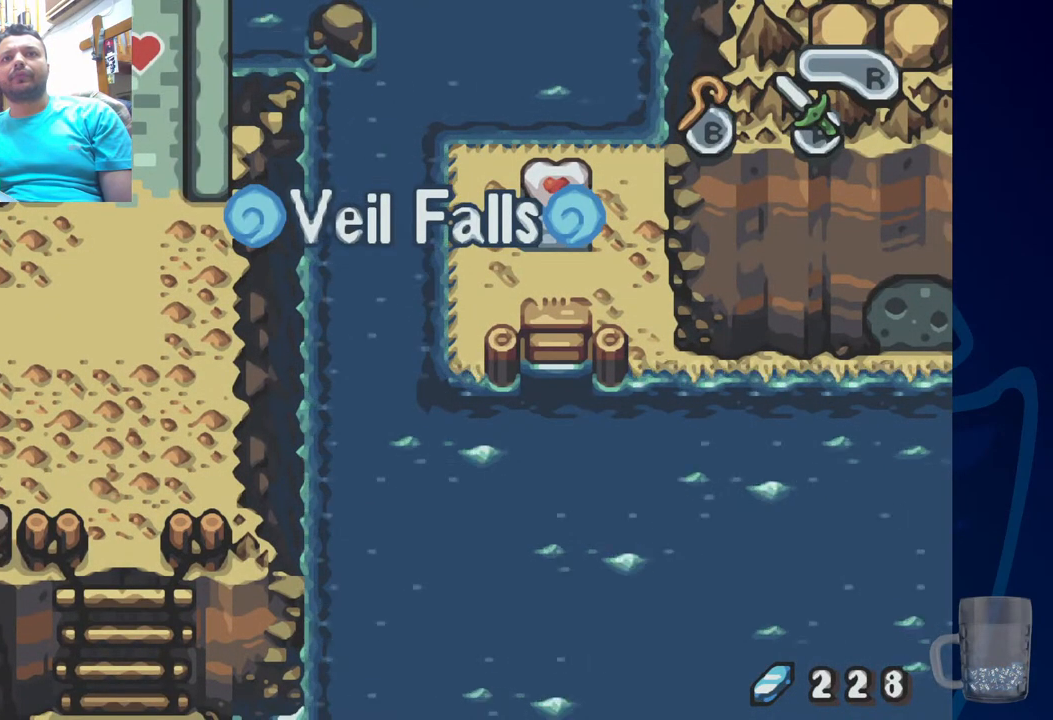
{"dt_ms": 500, "buttons": [], "left_stick": "center", "right_stick": "center", "events": []}
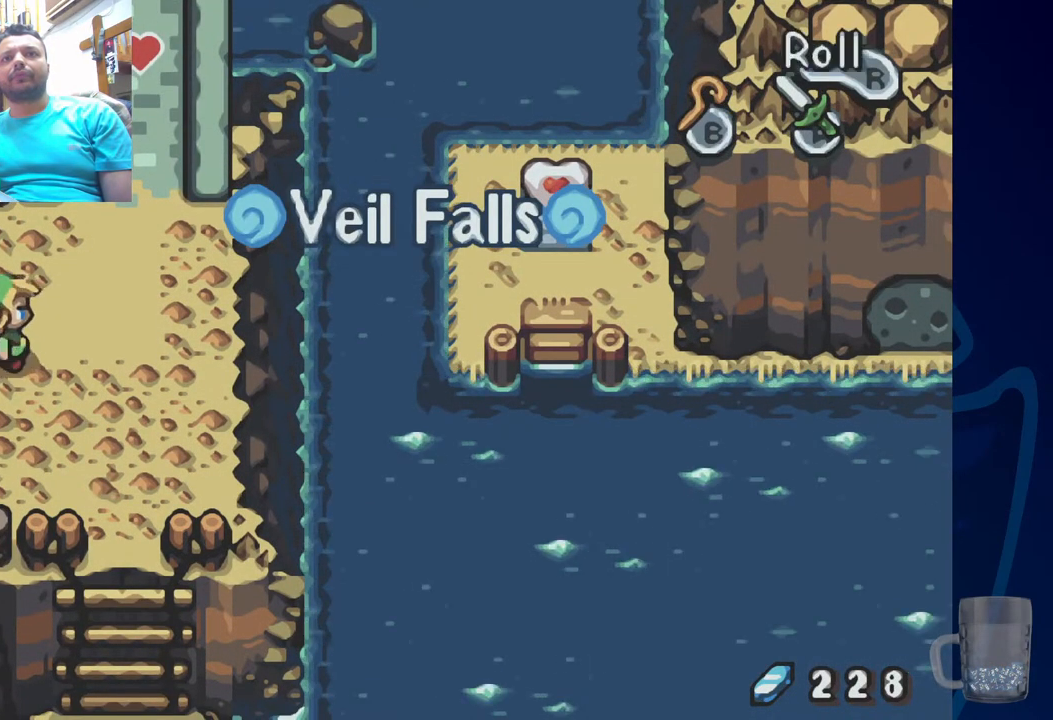
{"dt_ms": 500, "buttons": ["DPAD_UP"], "left_stick": "center", "right_stick": "center", "events": [[383, "DPAD_UP", "down"]]}
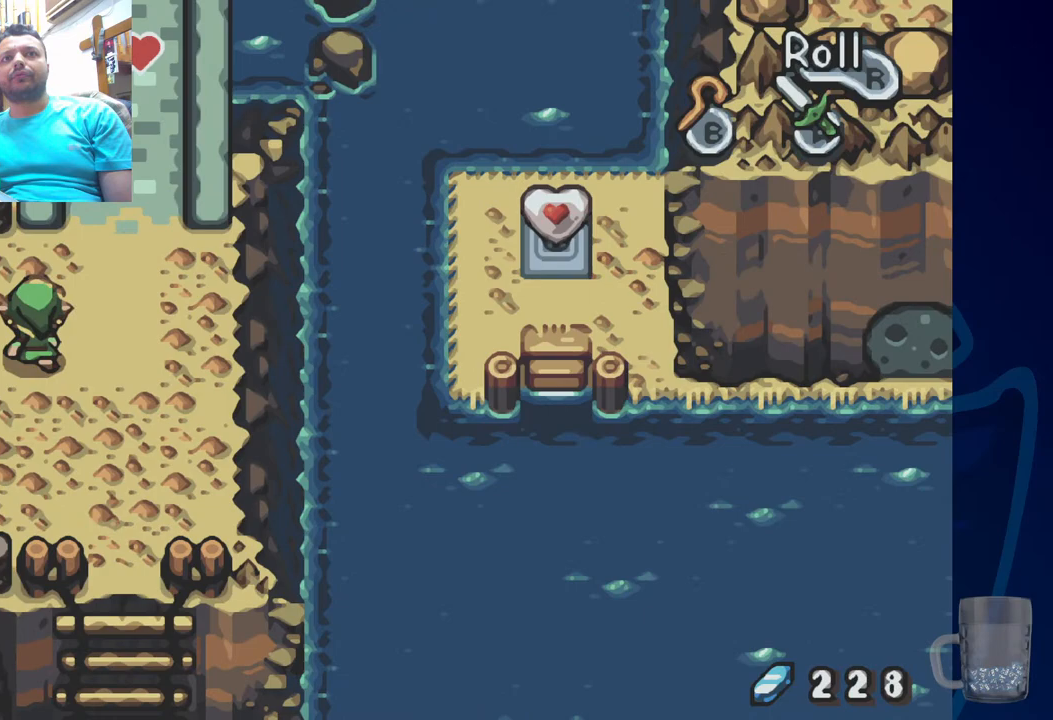
{"dt_ms": 500, "buttons": [], "left_stick": "center", "right_stick": "center", "events": [[133, "DPAD_UP", "up"]]}
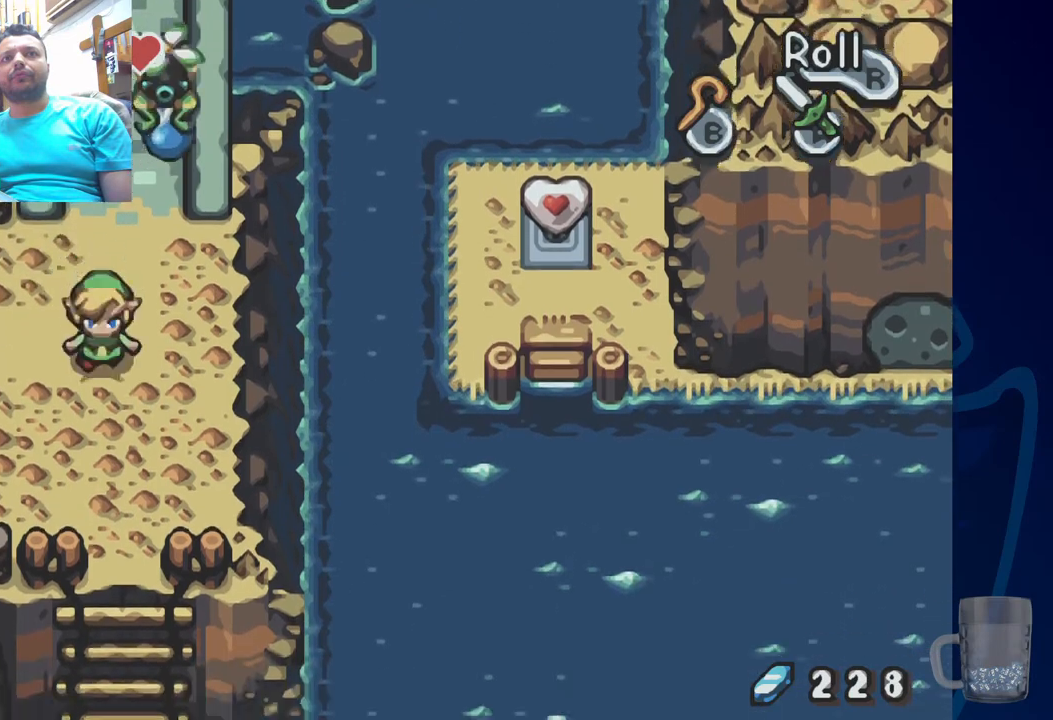
{"dt_ms": 500, "buttons": [], "left_stick": "center", "right_stick": "center", "events": []}
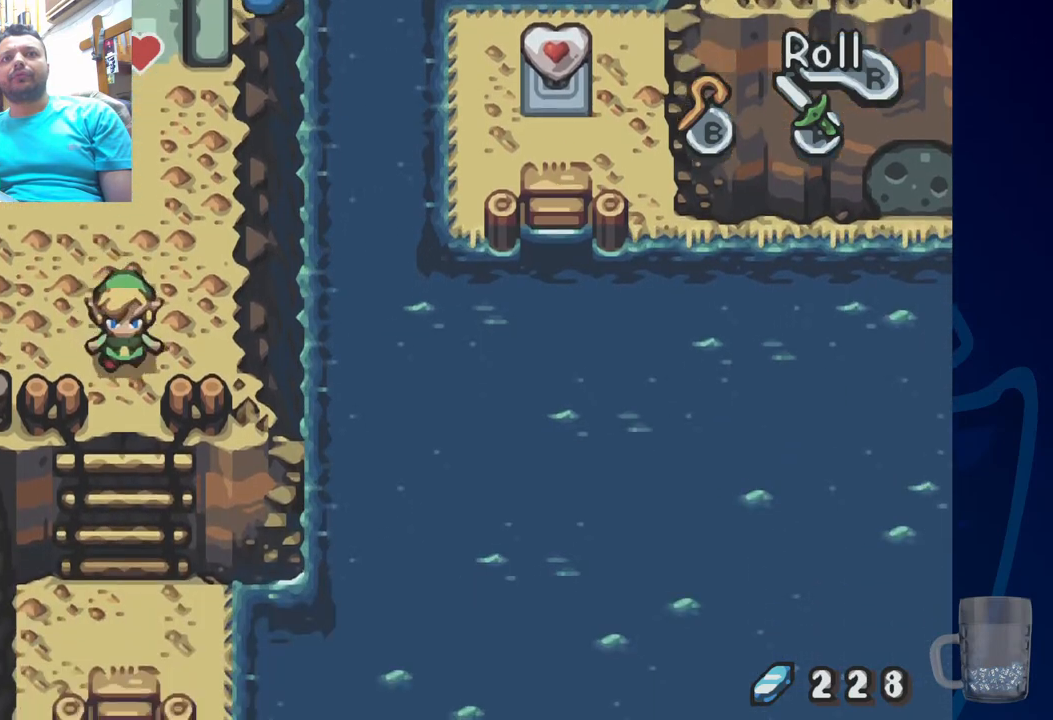
{"dt_ms": 500, "buttons": [], "left_stick": "center", "right_stick": "center", "events": []}
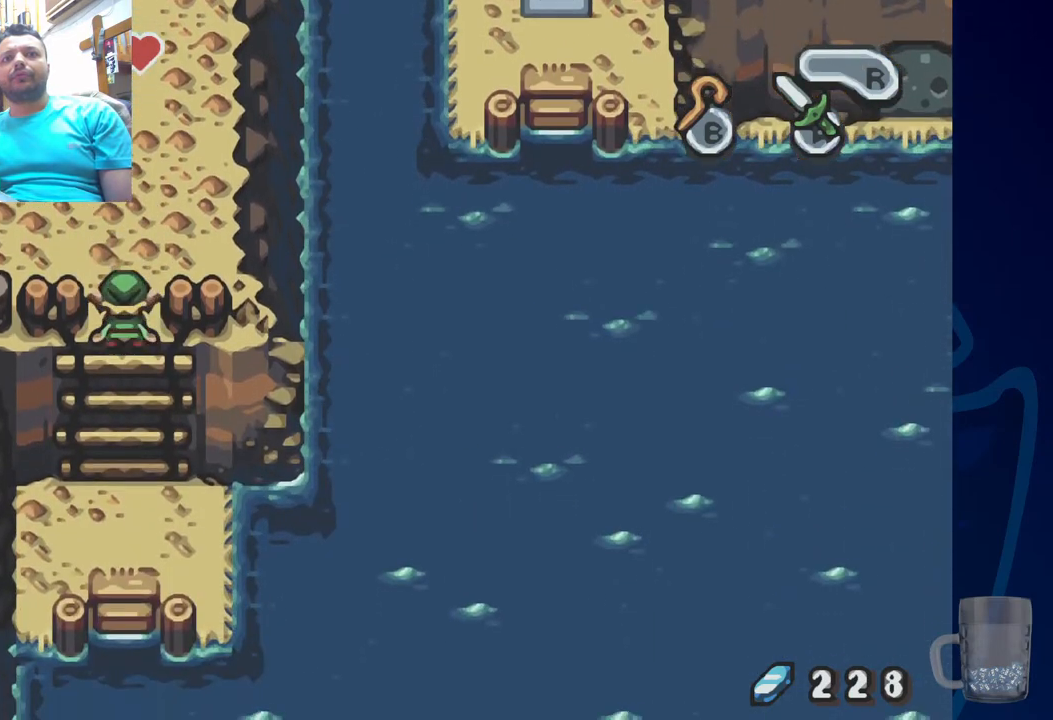
{"dt_ms": 500, "buttons": ["DPAD_UP"], "left_stick": "center", "right_stick": "center", "events": [[450, "DPAD_UP", "down"]]}
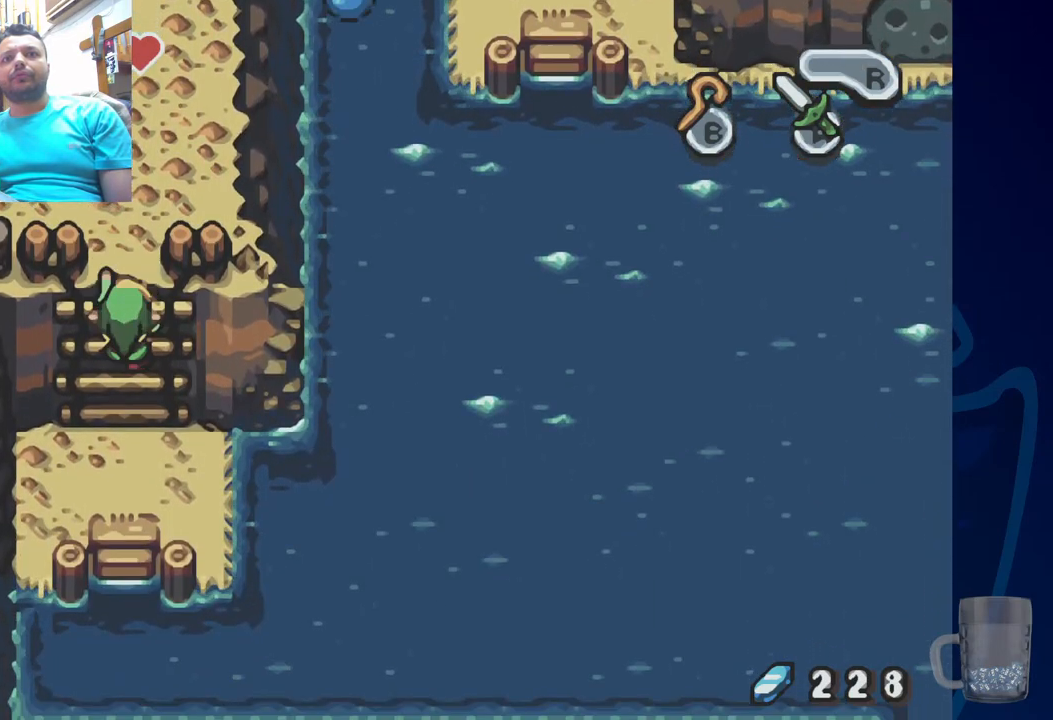
{"dt_ms": 500, "buttons": ["DPAD_UP"], "left_stick": "center", "right_stick": "center", "events": []}
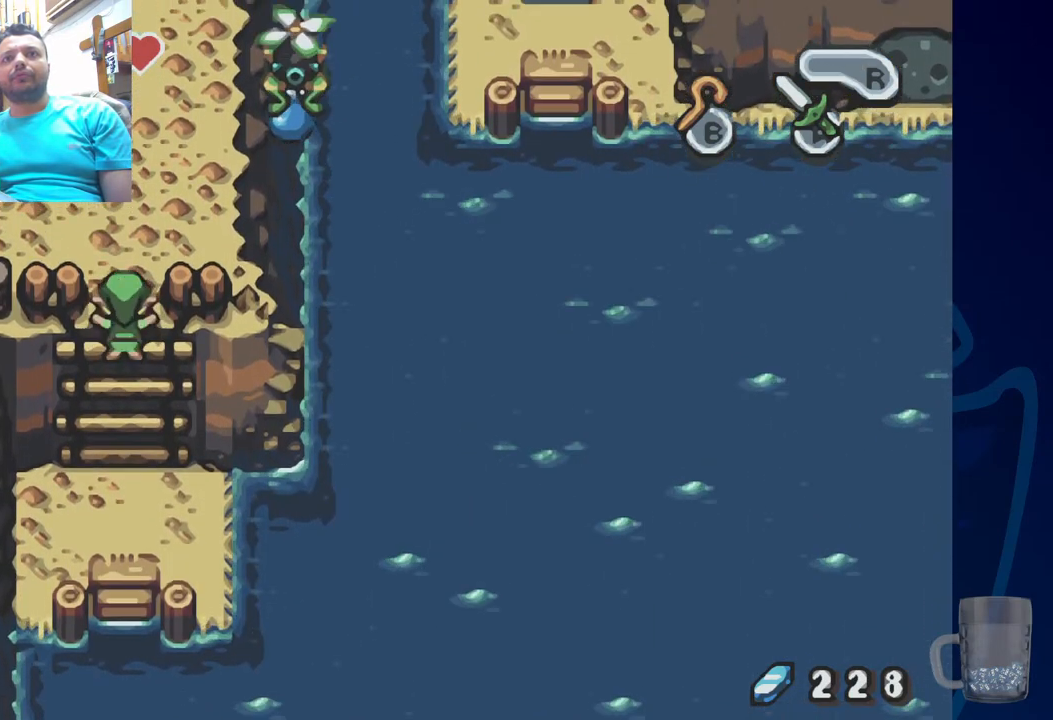
{"dt_ms": 500, "buttons": ["DPAD_UP"], "left_stick": "center", "right_stick": "center", "events": []}
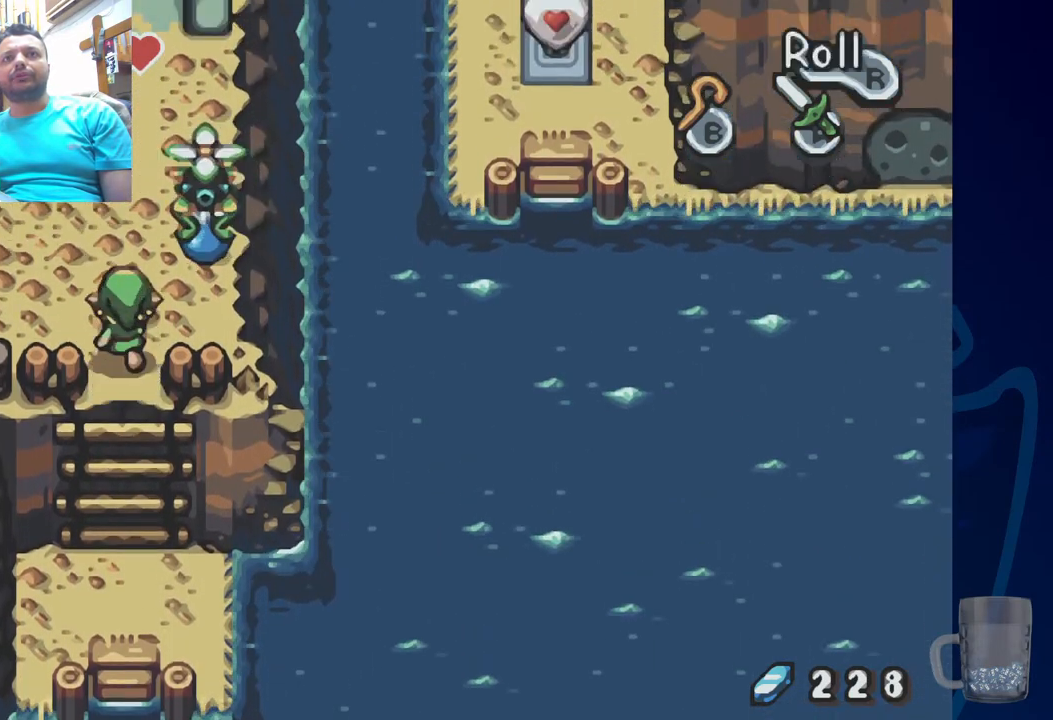
{"dt_ms": 500, "buttons": ["DPAD_UP"], "left_stick": "center", "right_stick": "center", "events": [[117, "CROSS", "down"], [183, "DPAD_UP", "up"], [300, "CROSS", "up"], [483, "DPAD_UP", "down"]]}
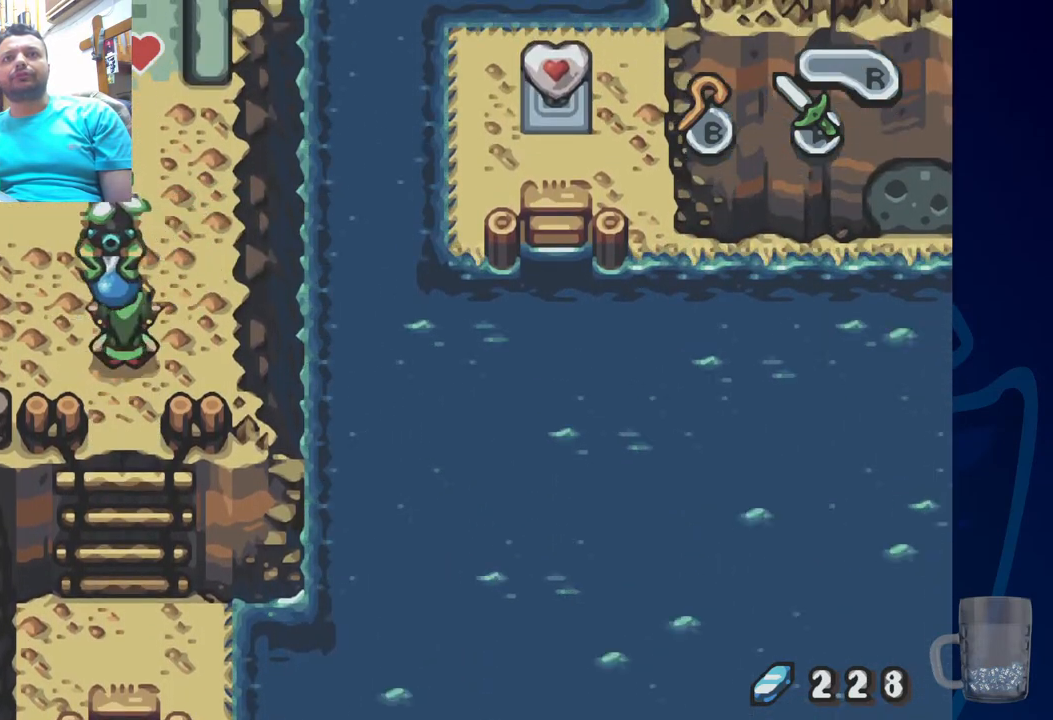
{"dt_ms": 500, "buttons": ["DPAD_UP"], "left_stick": "center", "right_stick": "center", "events": []}
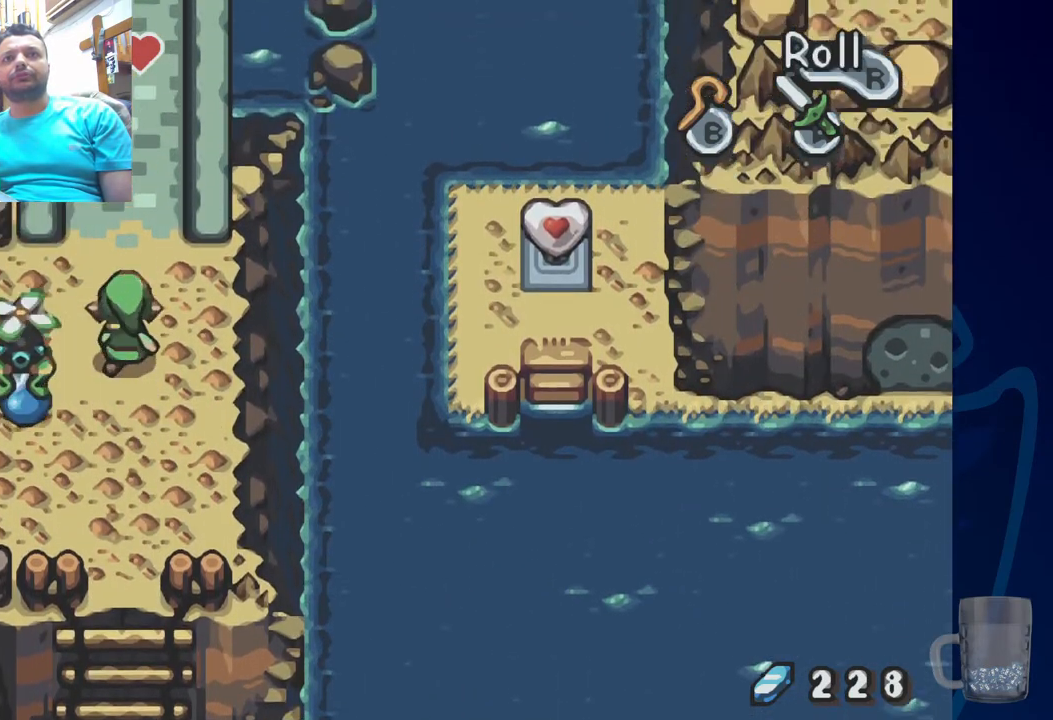
{"dt_ms": 500, "buttons": ["DPAD_UP"], "left_stick": "center", "right_stick": "center", "events": []}
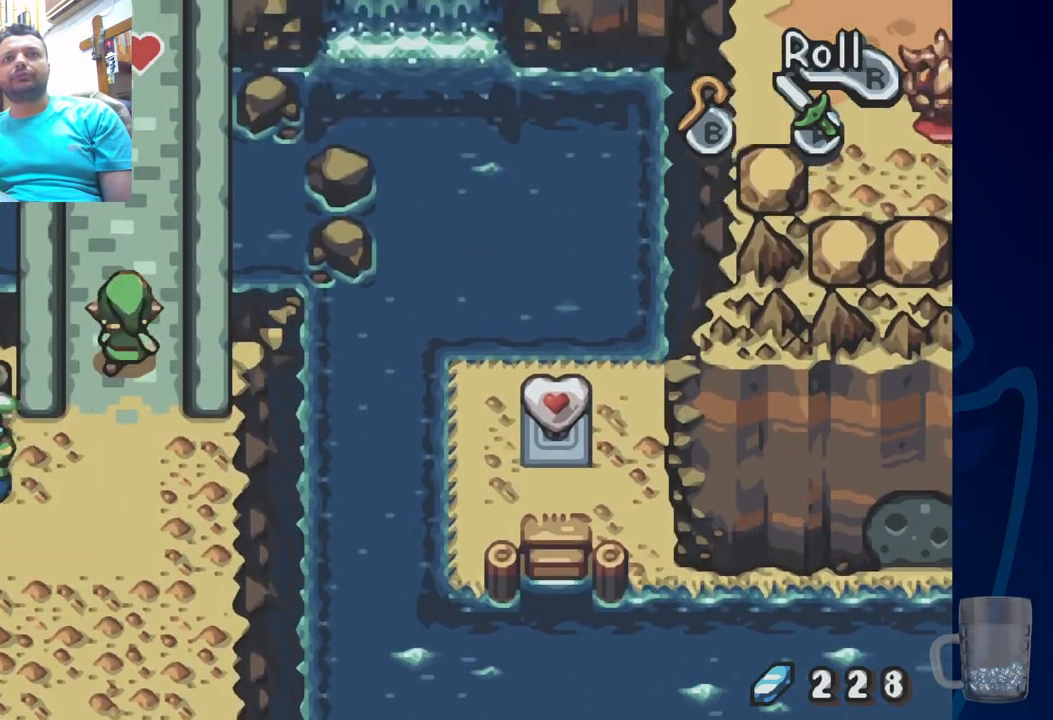
{"dt_ms": 500, "buttons": ["DPAD_UP"], "left_stick": "center", "right_stick": "center", "events": [[400, "DPAD_UP", "up"], [500, "DPAD_UP", "down"]]}
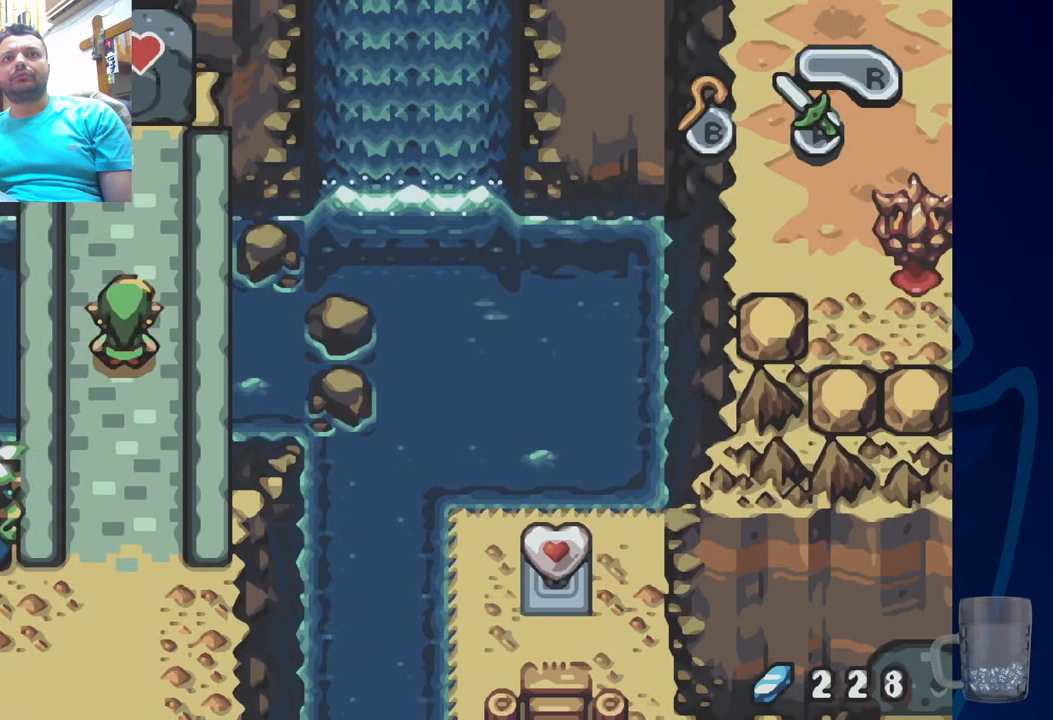
{"dt_ms": 500, "buttons": [], "left_stick": "center", "right_stick": "center", "events": [[500, "DPAD_UP", "up"]]}
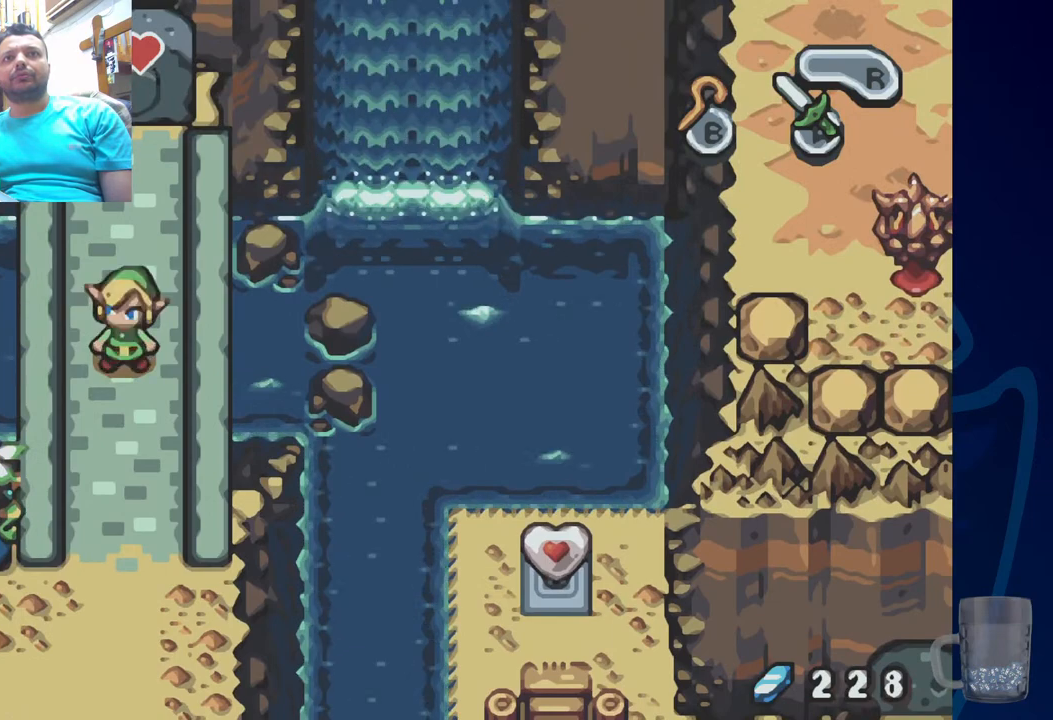
{"dt_ms": 500, "buttons": [], "left_stick": "center", "right_stick": "center", "events": [[150, "DPAD_UP", "down"], [417, "DPAD_UP", "up"]]}
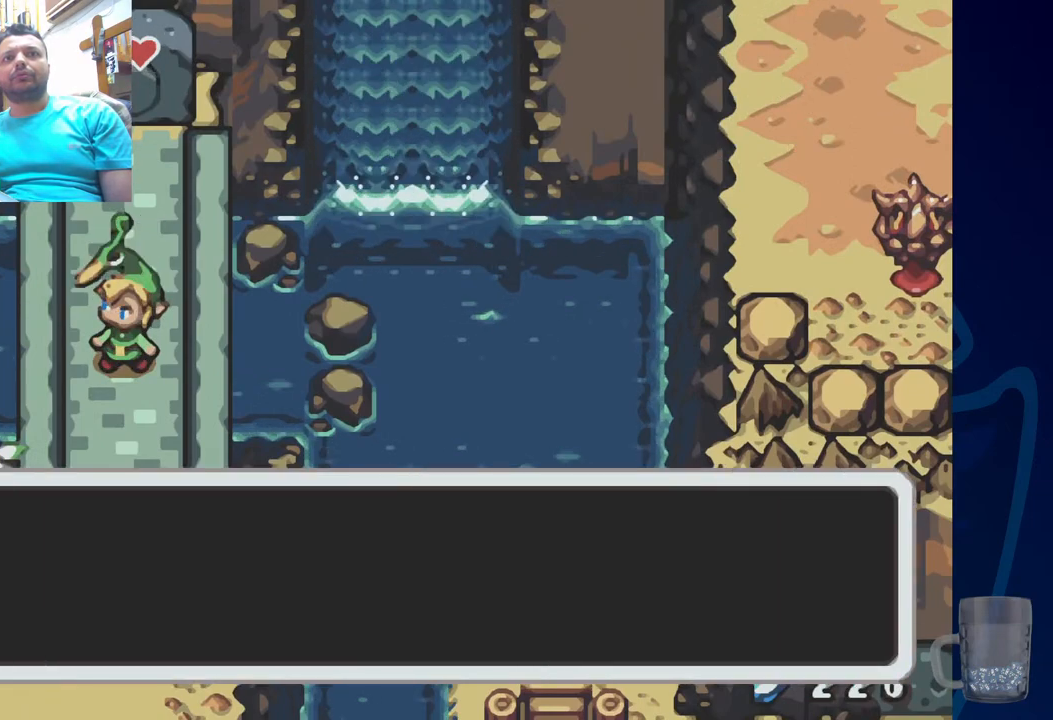
{"dt_ms": 500, "buttons": [], "left_stick": "center", "right_stick": "center", "events": [[217, "CROSS", "down"], [433, "CROSS", "up"]]}
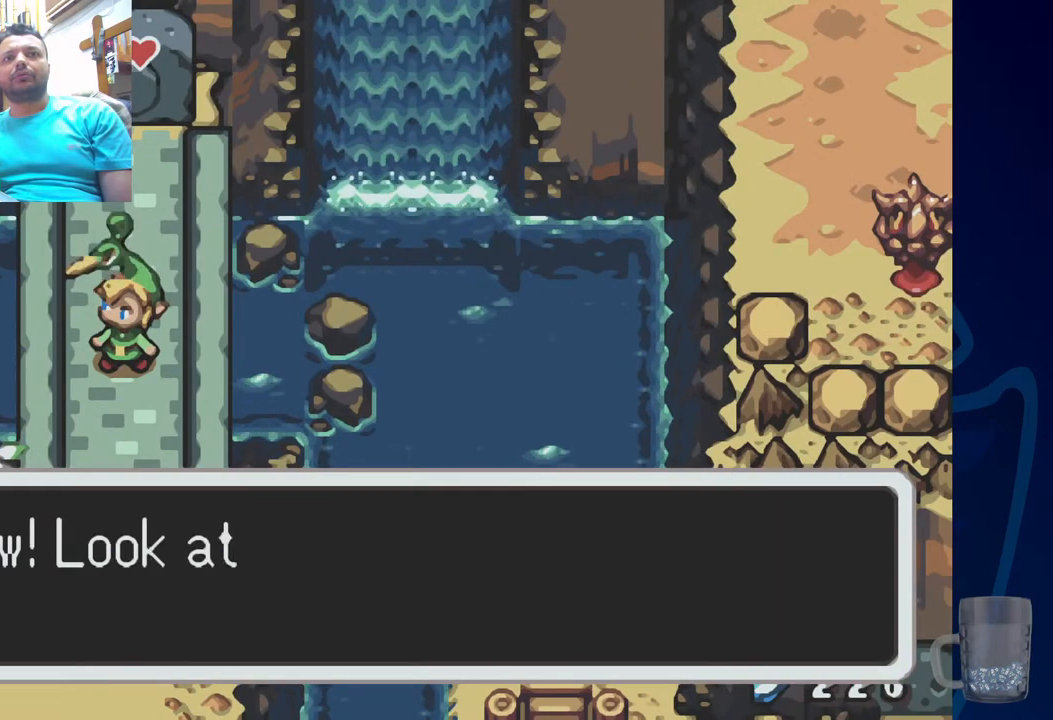
{"dt_ms": 500, "buttons": [], "left_stick": "center", "right_stick": "center", "events": [[333, "SQUARE", "down"], [483, "SQUARE", "up"]]}
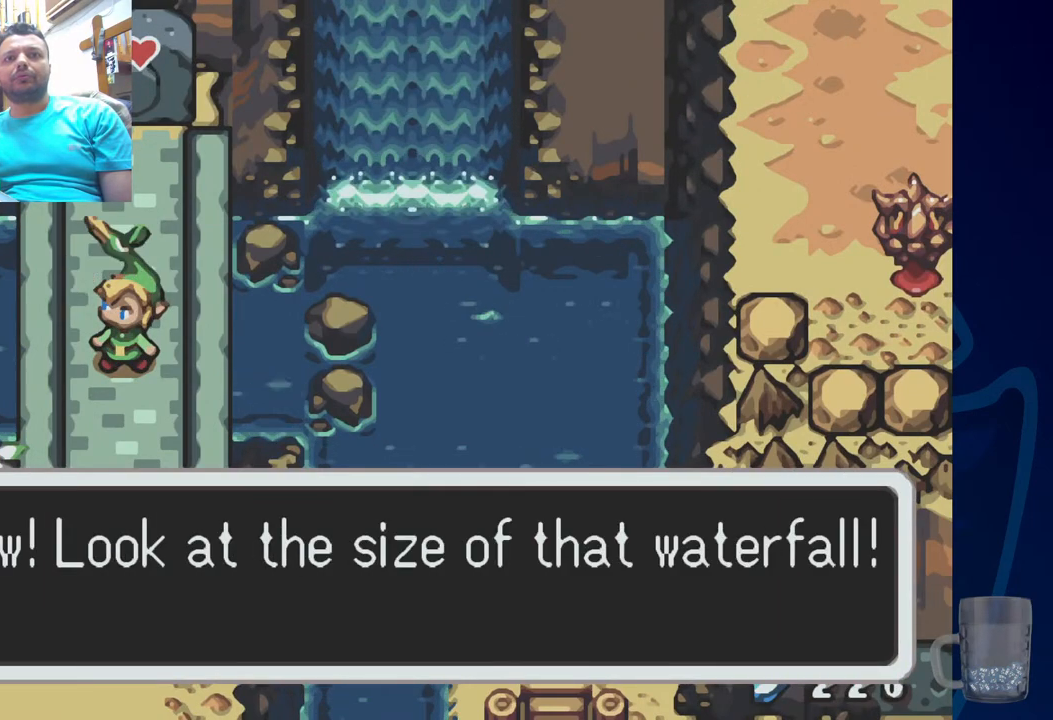
{"dt_ms": 500, "buttons": [], "left_stick": "center", "right_stick": "center", "events": []}
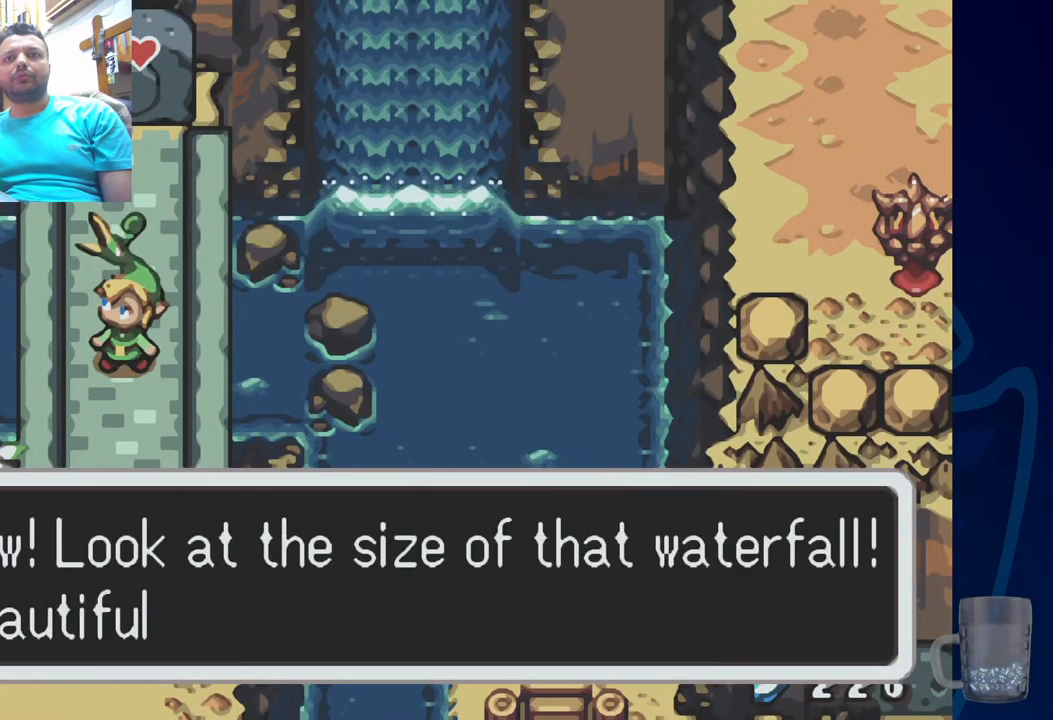
{"dt_ms": 500, "buttons": [], "left_stick": "center", "right_stick": "center", "events": []}
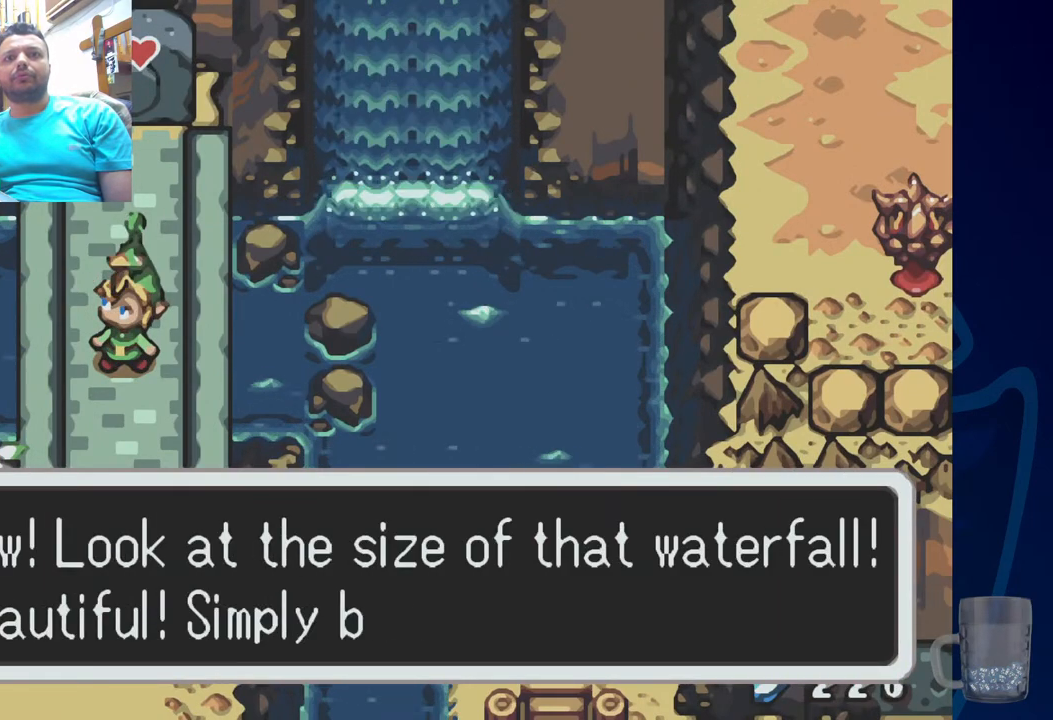
{"dt_ms": 500, "buttons": [], "left_stick": "center", "right_stick": "center", "events": []}
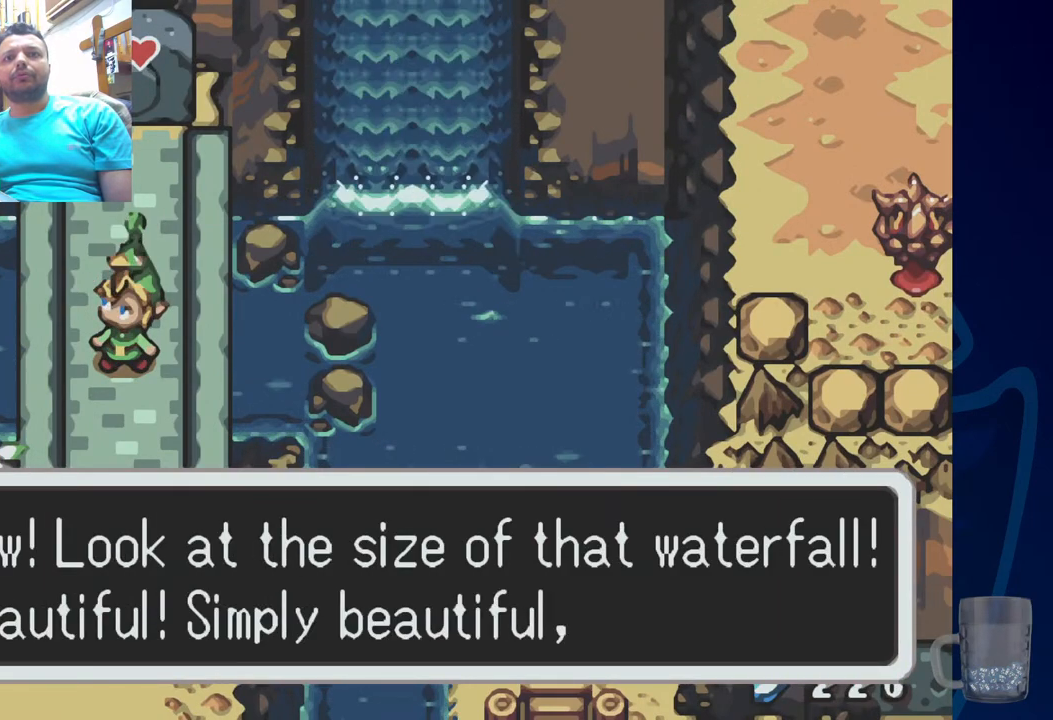
{"dt_ms": 500, "buttons": [], "left_stick": "center", "right_stick": "center", "events": []}
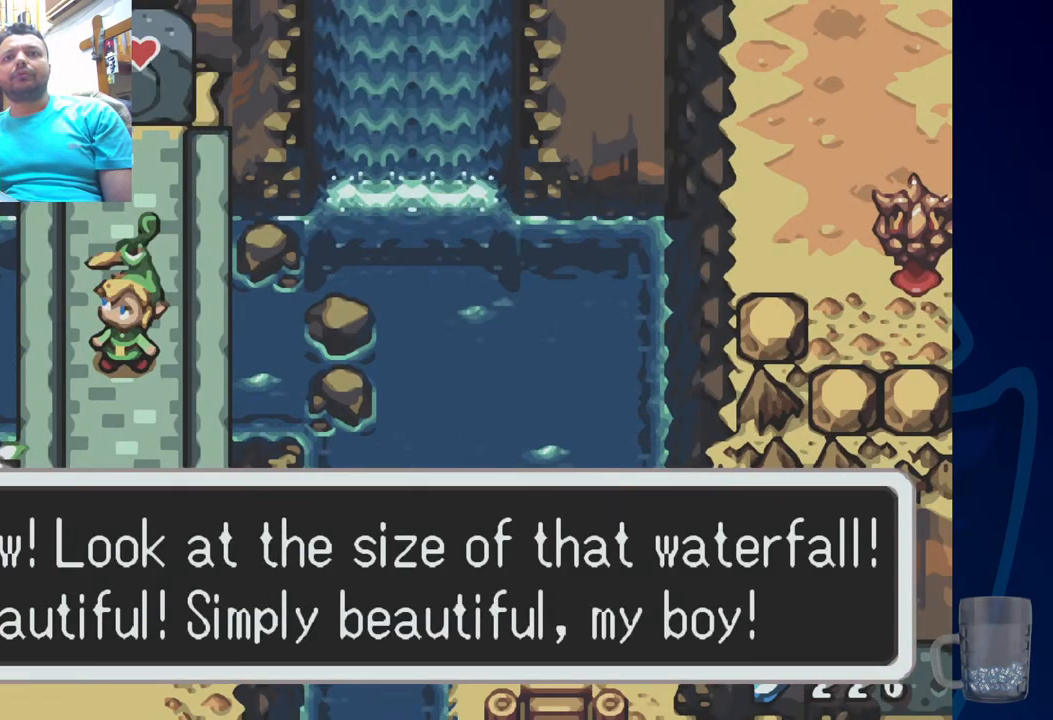
{"dt_ms": 500, "buttons": [], "left_stick": "center", "right_stick": "center", "events": [[150, "SQUARE", "down"], [317, "SQUARE", "up"]]}
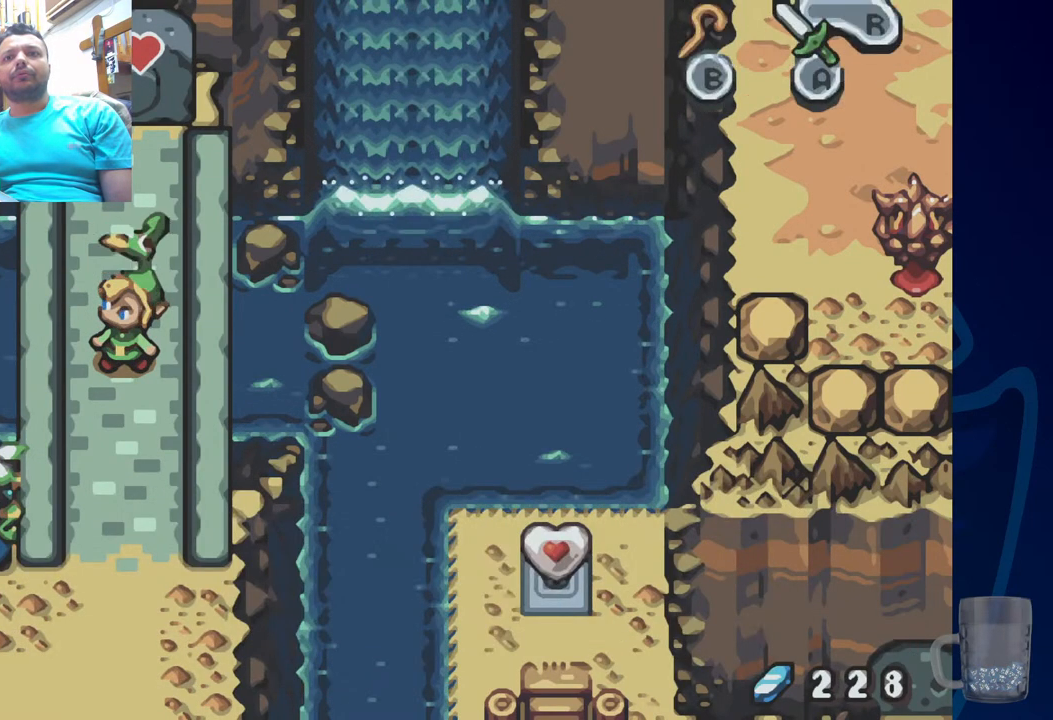
{"dt_ms": 500, "buttons": ["DPAD_UP"], "left_stick": "center", "right_stick": "center", "events": [[217, "DPAD_UP", "down"]]}